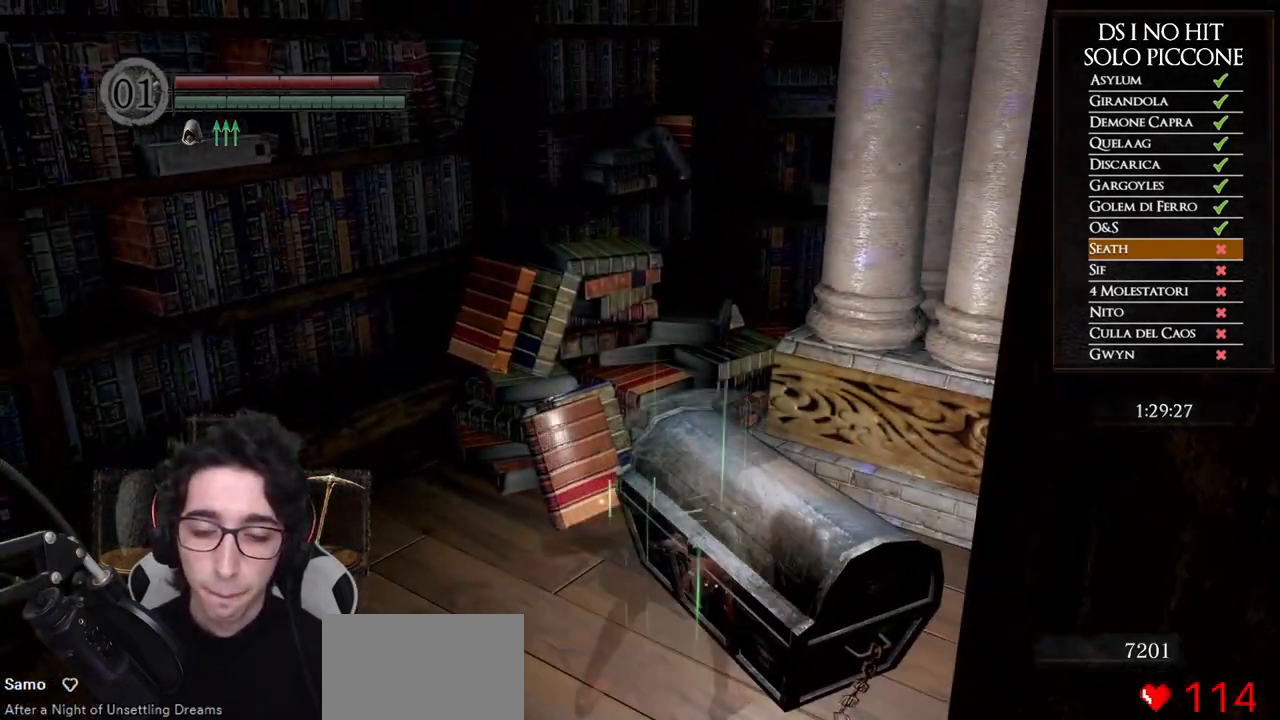
Gameplay with a controller (Xbox layout); each line is a JSON object with the inputs held at the frame after it. "button_events" lists button changes between this image and that frame as [ms after this image, input, new state], when the widget could be followed in between (sticks are given only as held states). This document gives stick clicks only as held states, not as events. Not read: SELECT.
{"buttons": [], "left_stick": "up", "right_stick": "right", "button_events": [[50, "A", "up"]]}
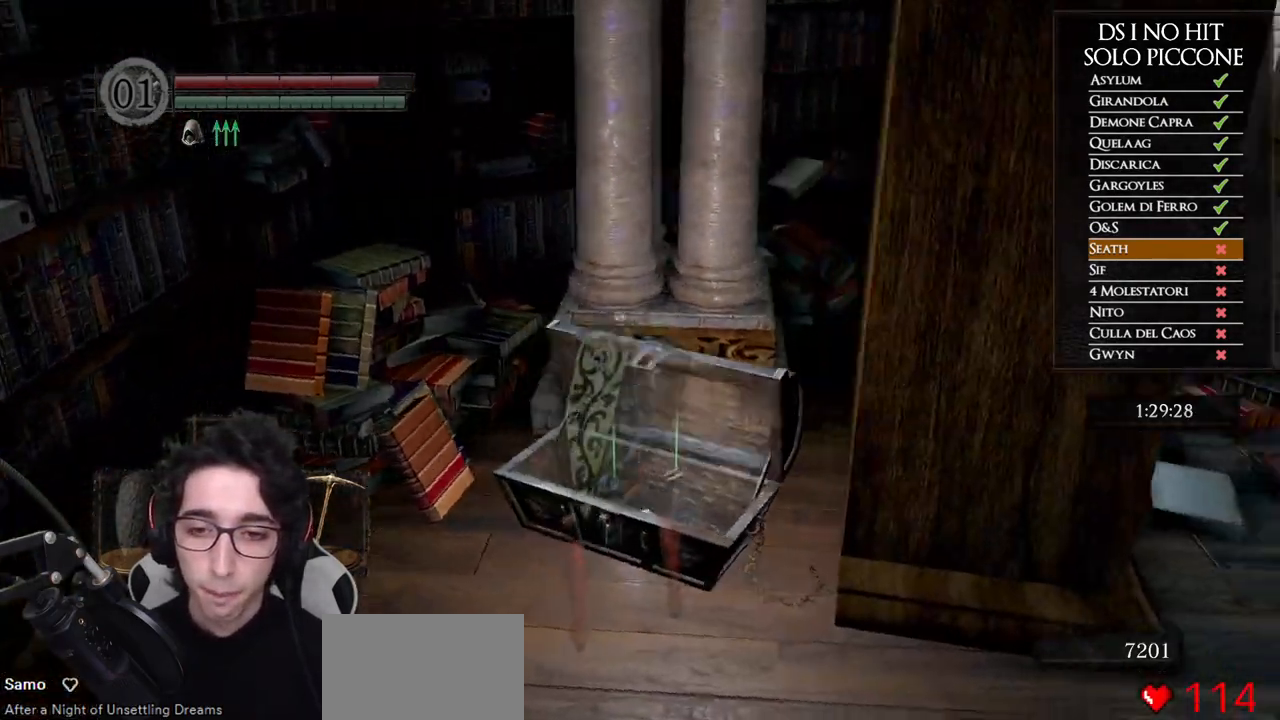
{"buttons": ["A"], "left_stick": "up", "right_stick": "center", "button_events": [[133, "A", "down"], [217, "A", "up"], [283, "A", "down"], [383, "A", "up"], [450, "A", "down"]]}
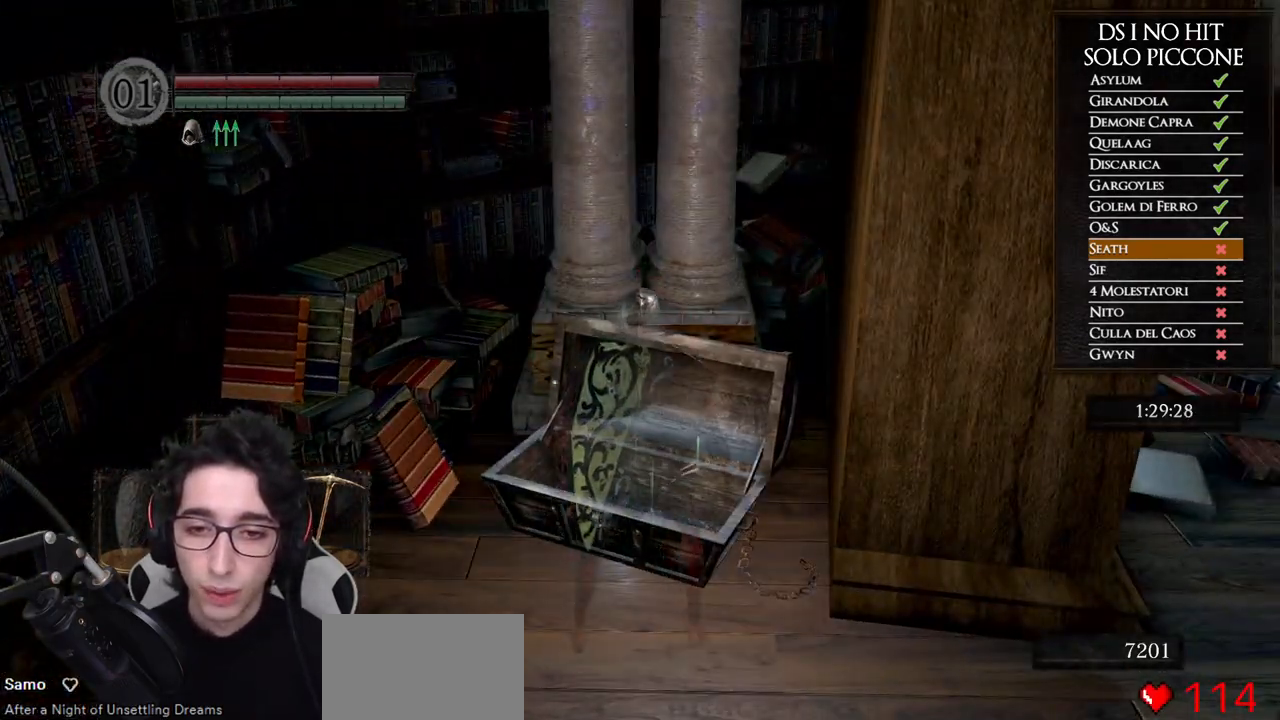
{"buttons": ["A"], "left_stick": "up", "right_stick": "center", "button_events": [[50, "A", "up"], [100, "A", "down"], [200, "A", "up"], [267, "A", "down"], [350, "A", "up"], [417, "A", "down"]]}
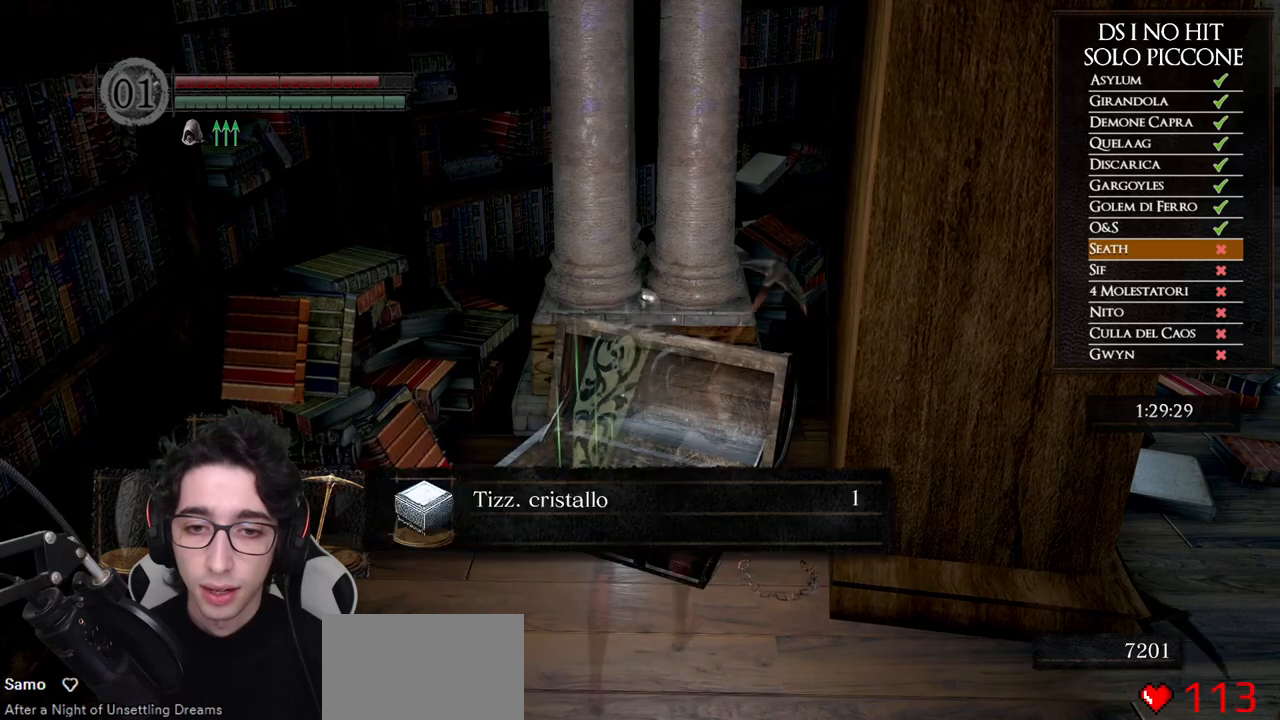
{"buttons": [], "left_stick": "right", "right_stick": "right", "button_events": [[17, "A", "up"], [67, "A", "down"], [167, "A", "up"], [217, "A", "down"], [300, "A", "up"]]}
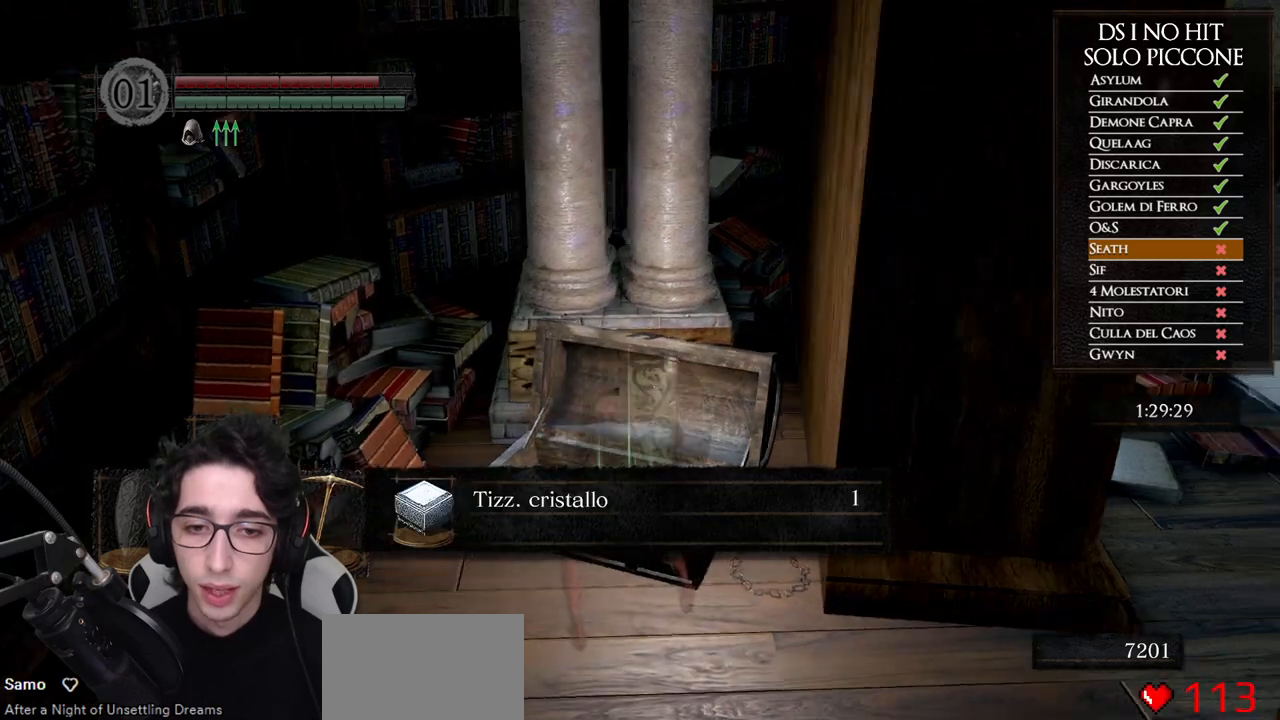
{"buttons": ["B"], "left_stick": "right", "right_stick": "center", "button_events": [[133, "A", "down"], [233, "A", "up"], [500, "B", "down"]]}
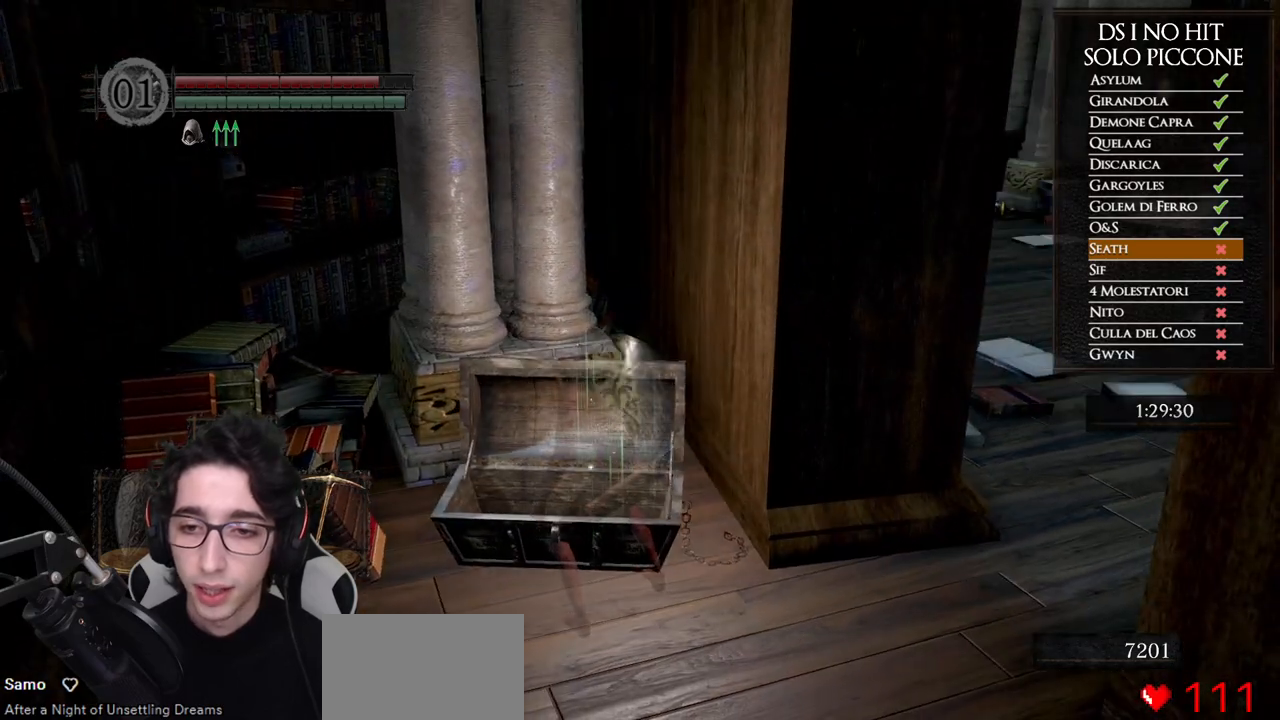
{"buttons": ["B"], "left_stick": "right", "right_stick": "center", "button_events": []}
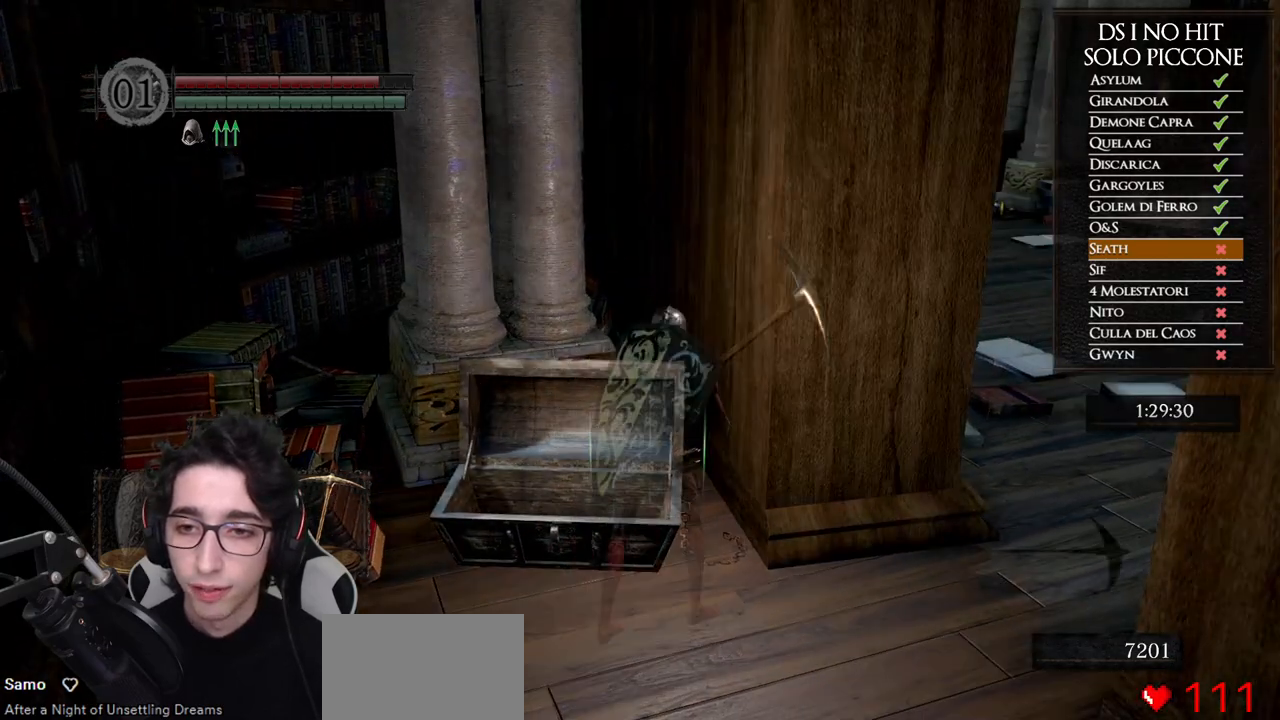
{"buttons": ["B"], "left_stick": "up-right", "right_stick": "center", "button_events": []}
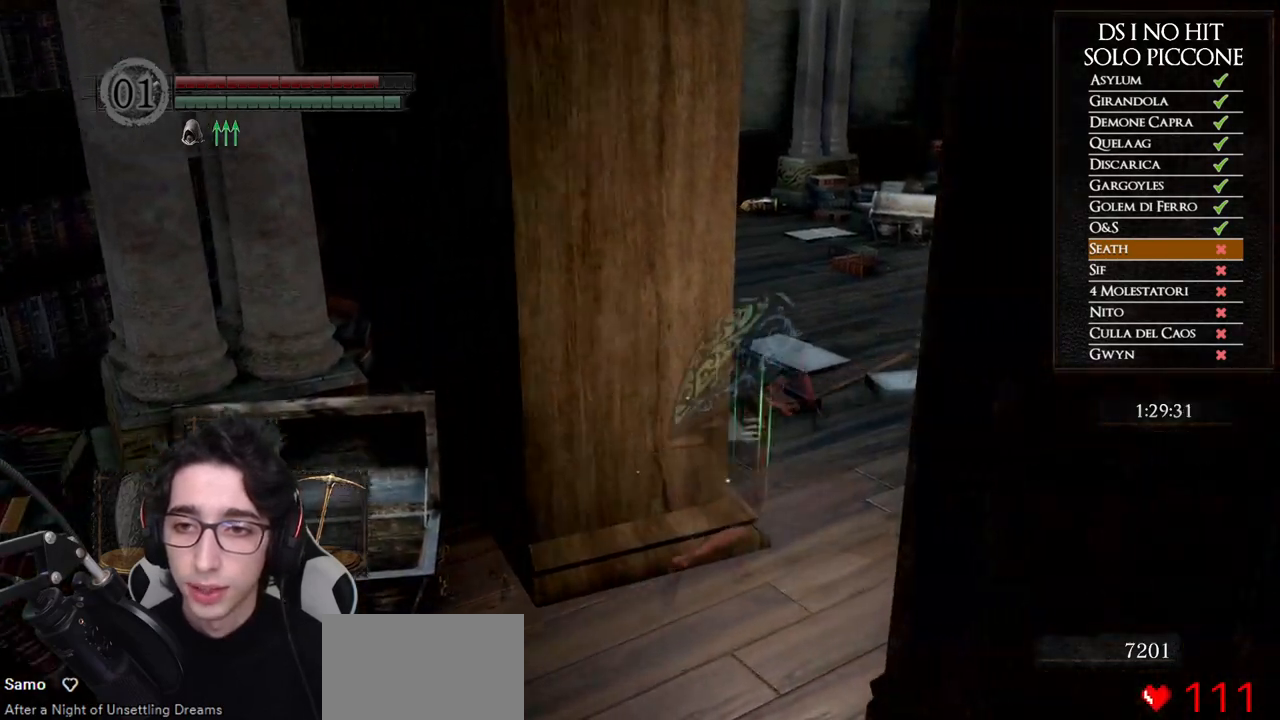
{"buttons": ["B"], "left_stick": "up", "right_stick": "center", "button_events": []}
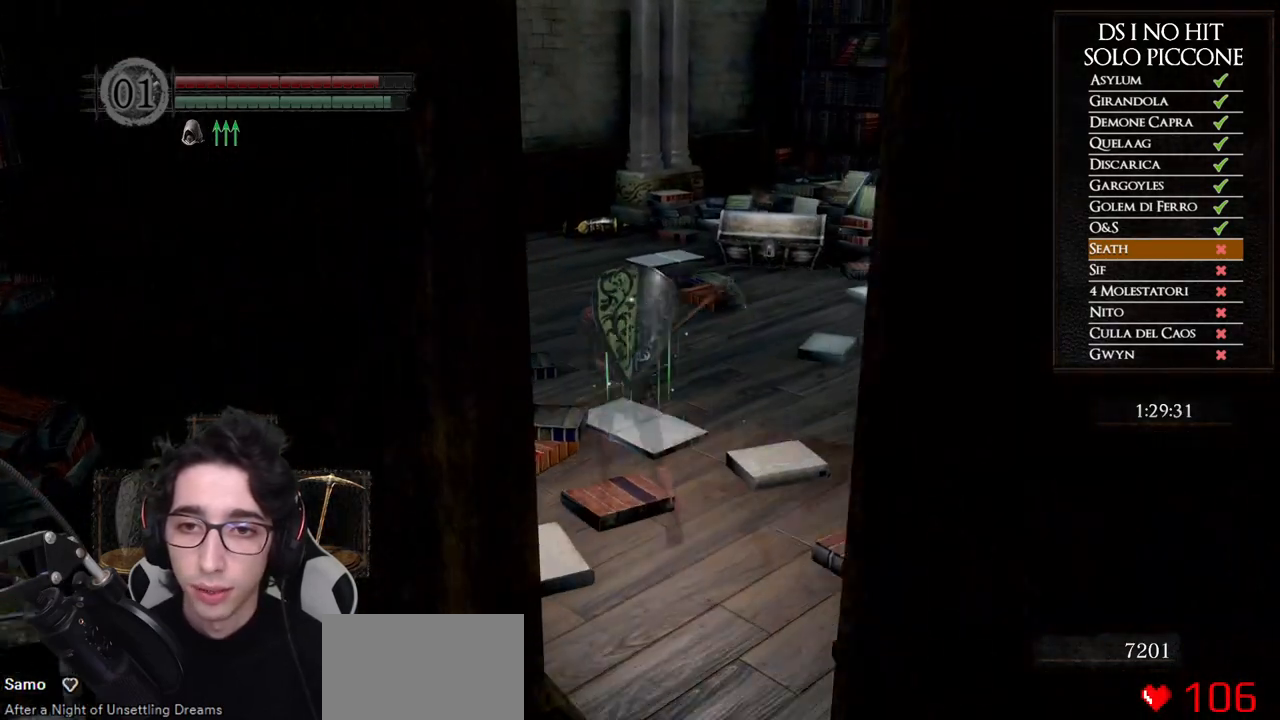
{"buttons": ["B"], "left_stick": "up", "right_stick": "center", "button_events": []}
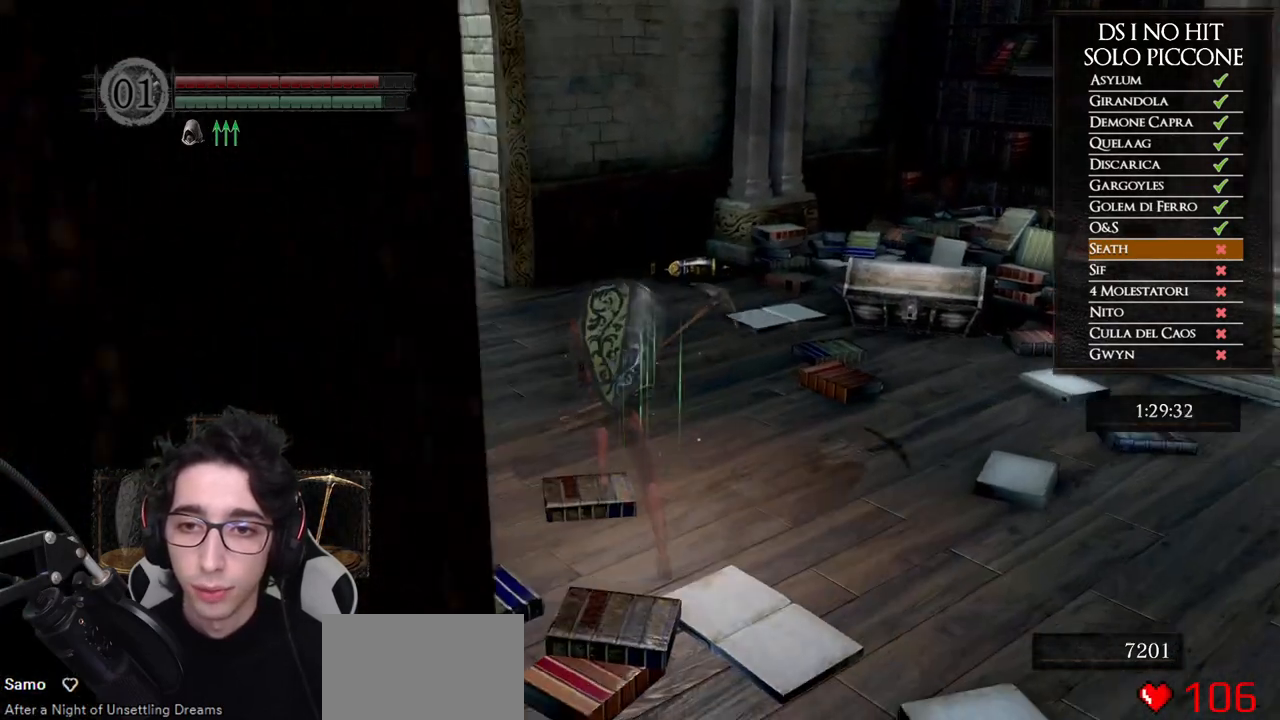
{"buttons": ["B"], "left_stick": "up", "right_stick": "center", "button_events": []}
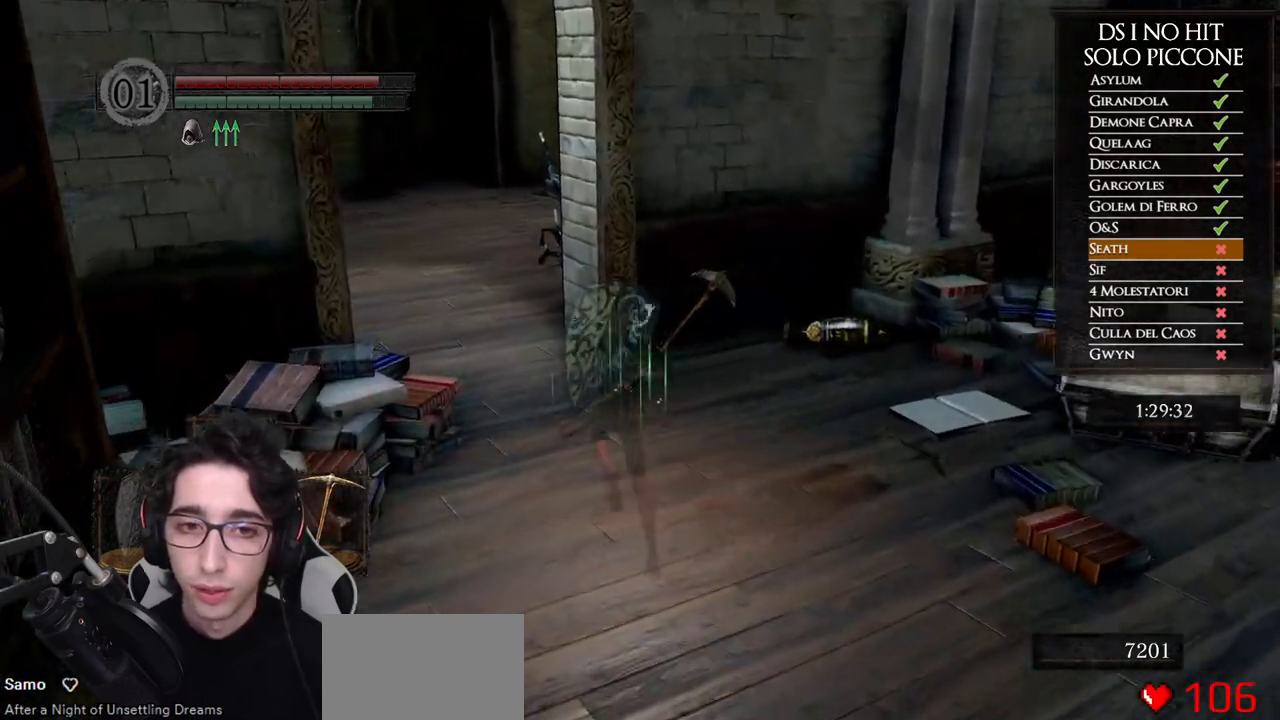
{"buttons": ["B"], "left_stick": "up", "right_stick": "center", "button_events": []}
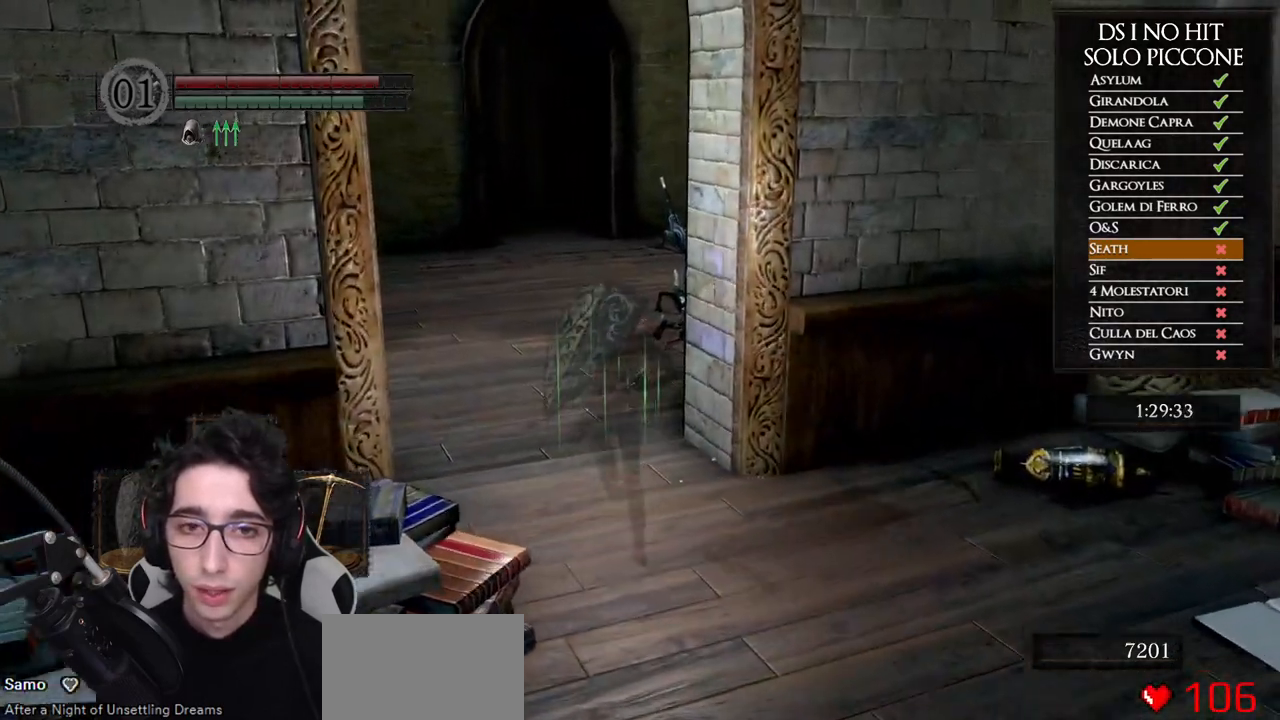
{"buttons": ["B"], "left_stick": "up", "right_stick": "center", "button_events": []}
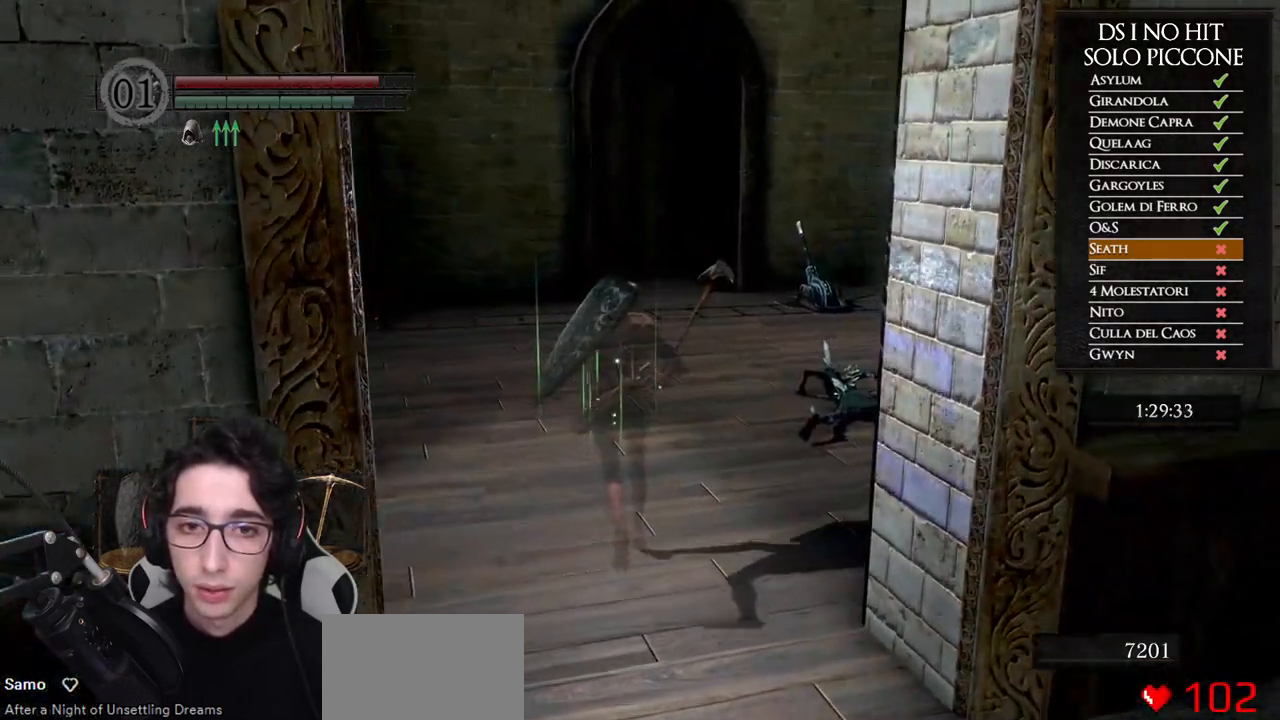
{"buttons": ["B"], "left_stick": "up", "right_stick": "center", "button_events": []}
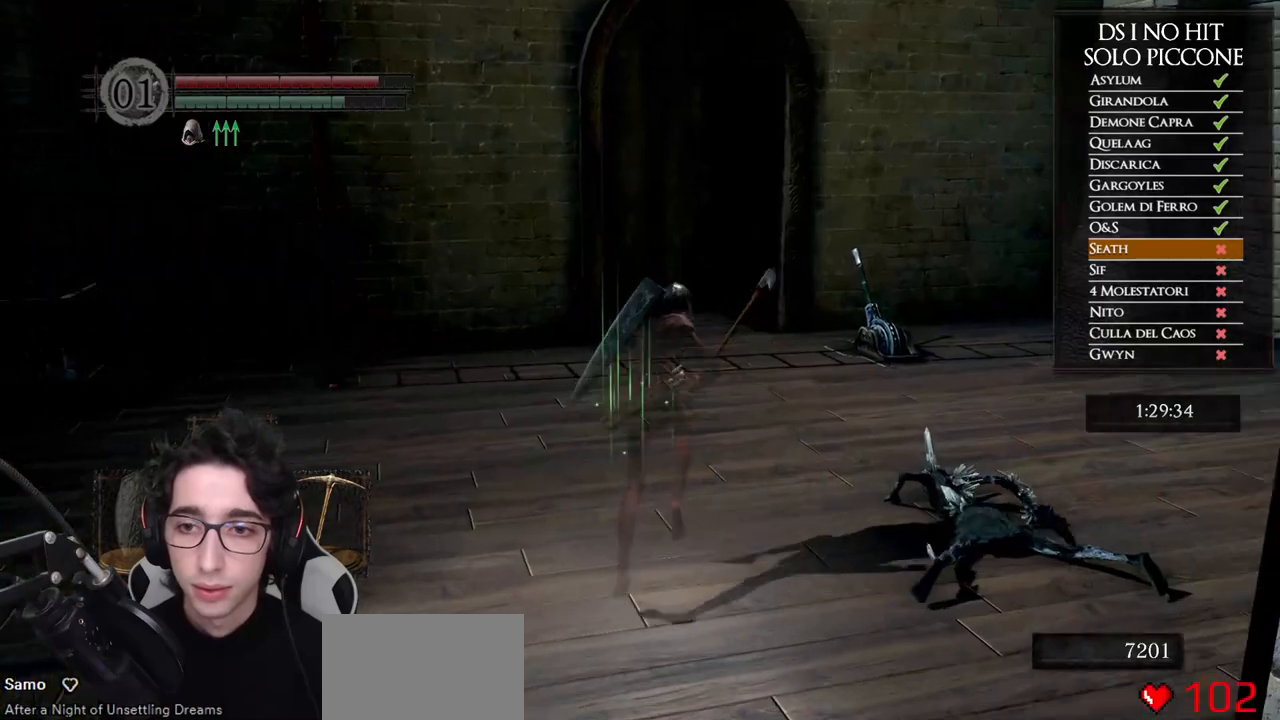
{"buttons": ["B"], "left_stick": "up", "right_stick": "center", "button_events": []}
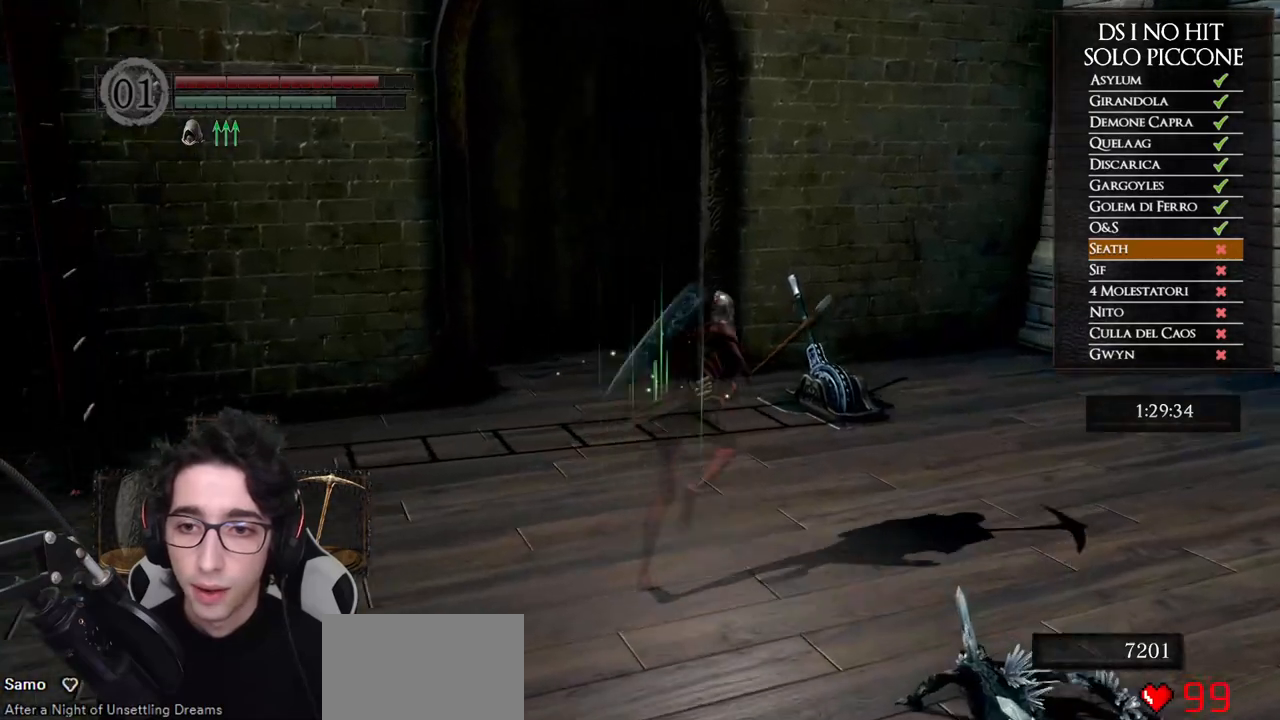
{"buttons": [], "left_stick": "up-right", "right_stick": "center", "button_events": [[383, "B", "up"]]}
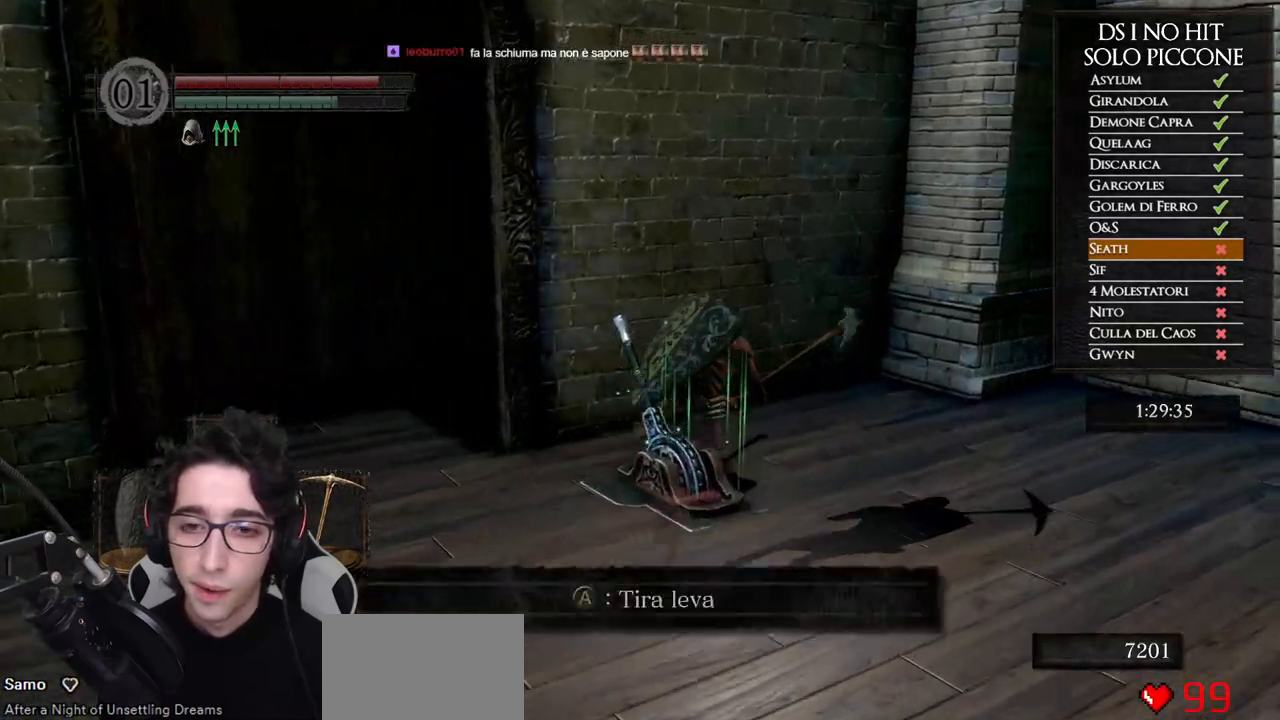
{"buttons": ["A"], "left_stick": "center", "right_stick": "center", "button_events": [[17, "A", "down"], [83, "A", "up"], [150, "A", "down"], [233, "A", "up"], [300, "A", "down"], [383, "A", "up"], [450, "A", "down"]]}
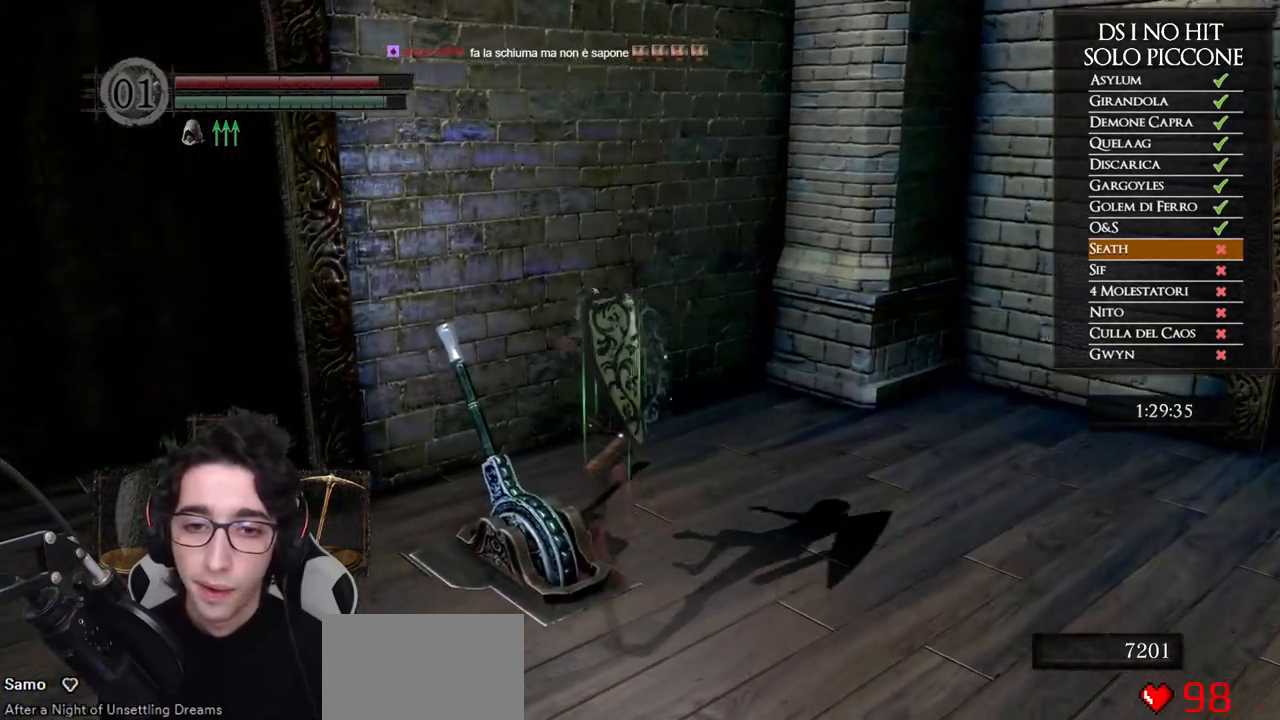
{"buttons": [], "left_stick": "up", "right_stick": "center", "button_events": [[17, "A", "up"]]}
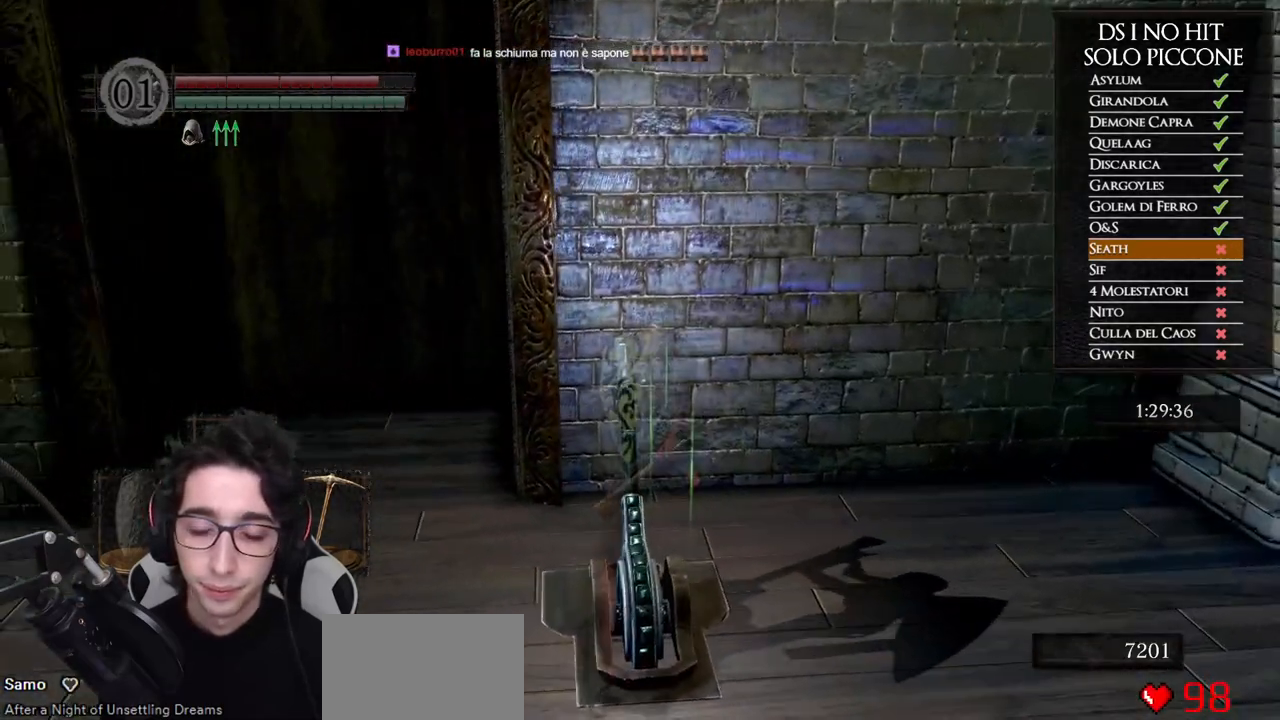
{"buttons": [], "left_stick": "center", "right_stick": "center", "button_events": []}
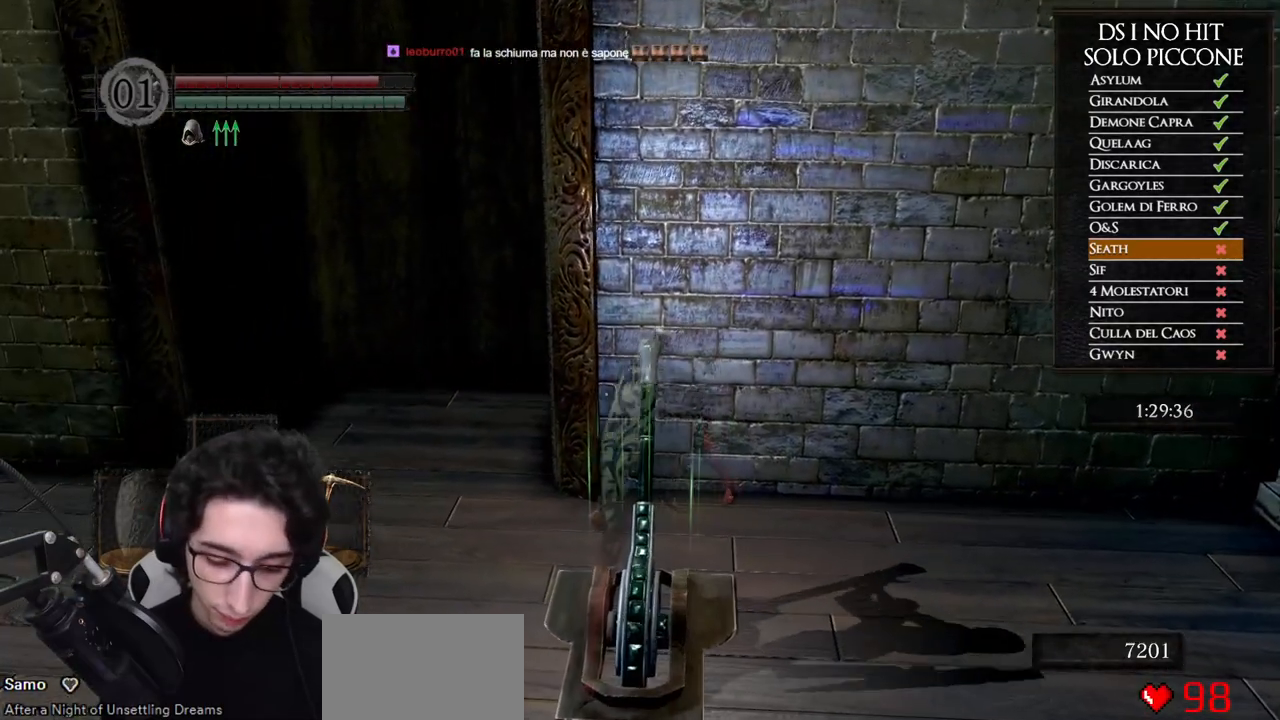
{"buttons": [], "left_stick": "up", "right_stick": "left", "button_events": []}
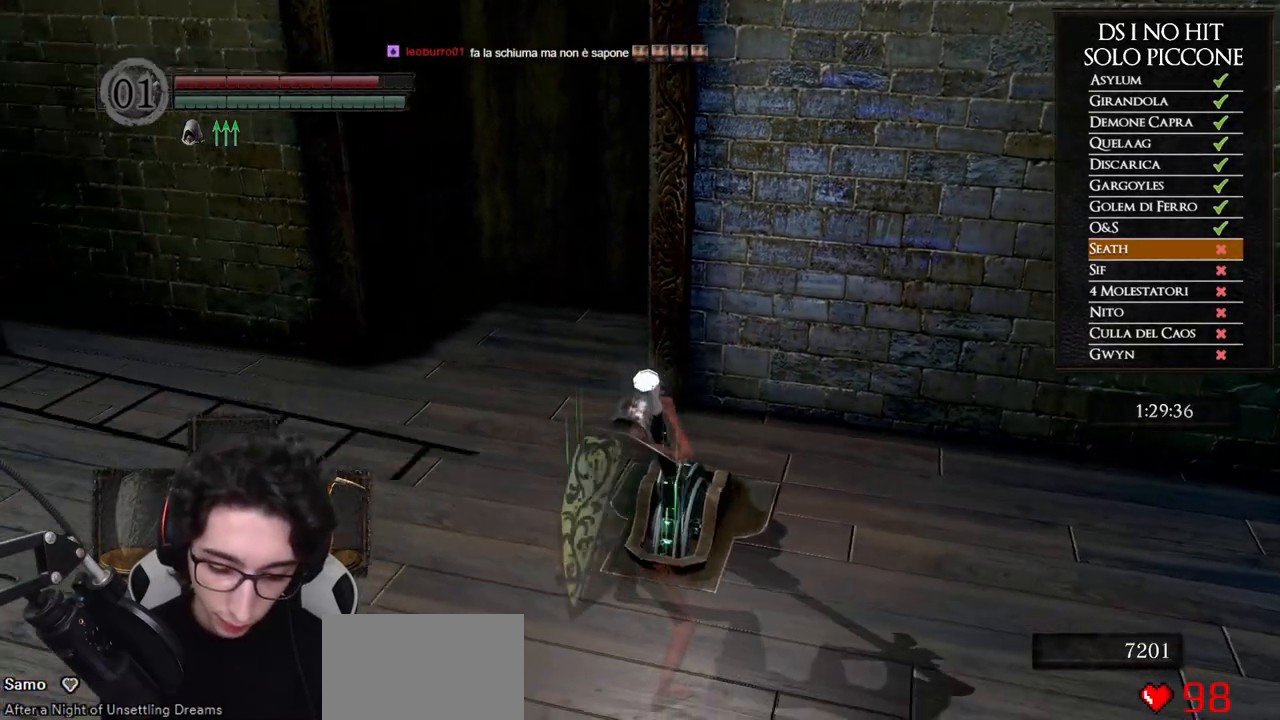
{"buttons": [], "left_stick": "up", "right_stick": "center", "button_events": []}
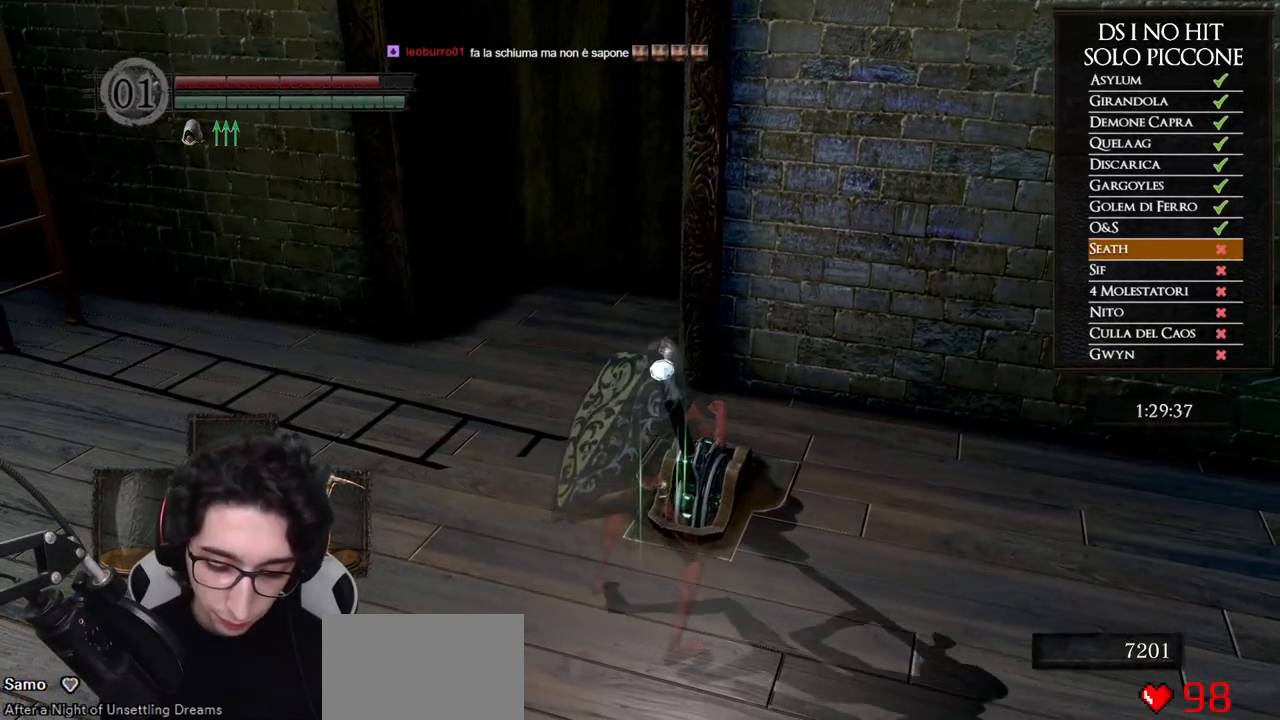
{"buttons": [], "left_stick": "up", "right_stick": "center", "button_events": []}
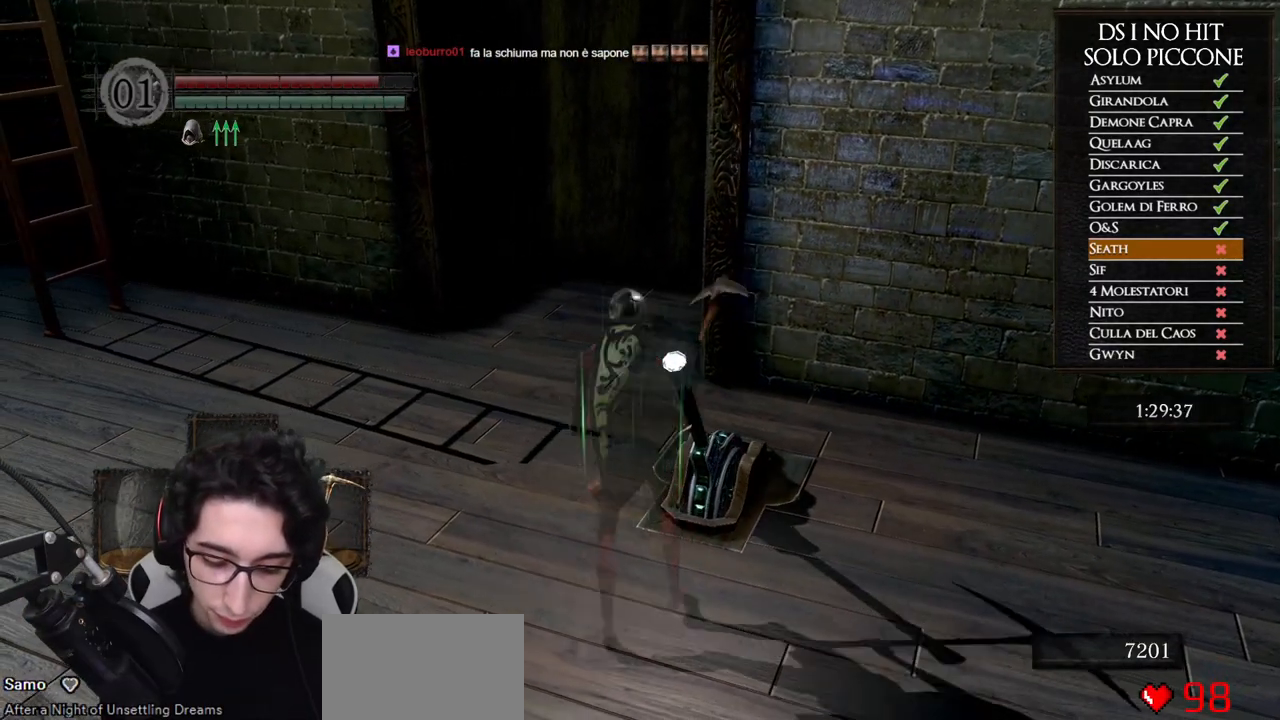
{"buttons": [], "left_stick": "center", "right_stick": "center", "button_events": []}
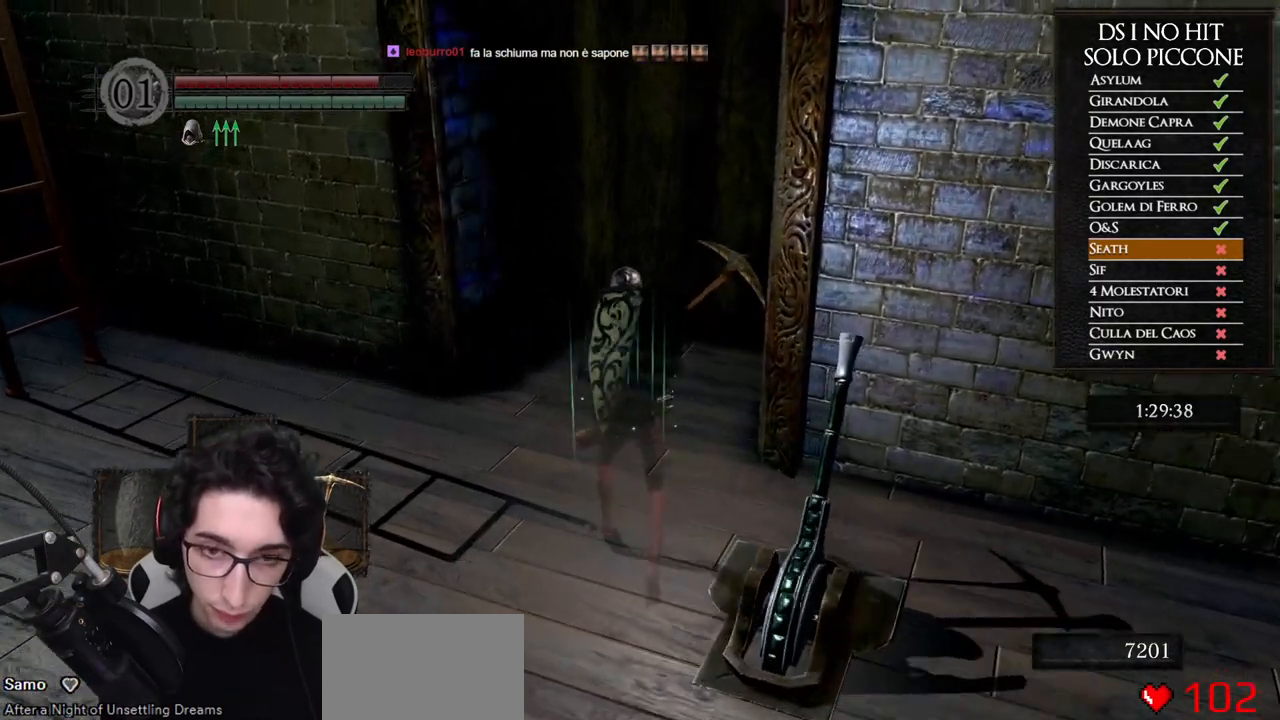
{"buttons": [], "left_stick": "up", "right_stick": "left", "button_events": []}